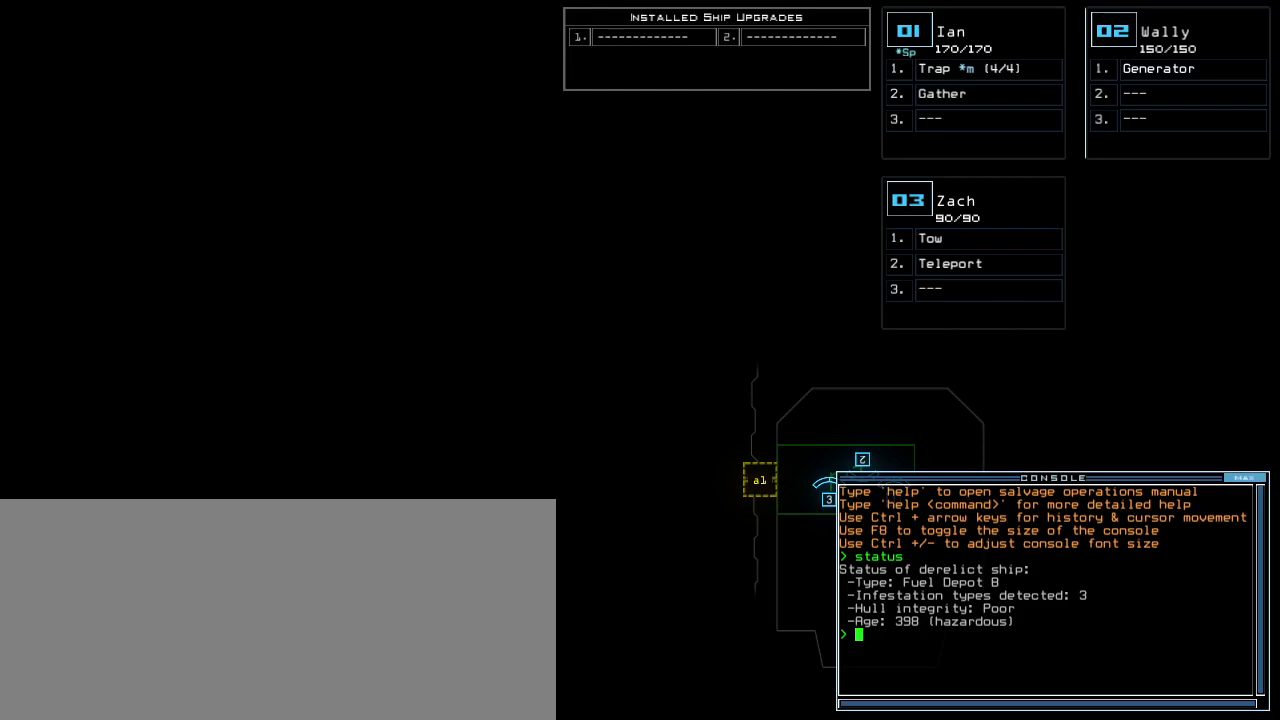
Gameplay with keyboard; each line is a JSON object with the keys held at the frame after it. "events" lists presses ("down") and releases ("up") of ".", "0", "1", "2", "3", "4", "5", "6", "7", "8", "9", "a", "b", "backspace", "c", "caps_lock", "comma", "ctrl_l", "ctrl_r", "d", "down", "e", "equals", "escape", "f", "f1", "f11", "f12", "g", "h", "i", "j", "k", "l", "left", "m", "minus", "n", "o", "p", "q", "quote", "r", "return", "right", "s", "semicolon", "shift_l", "shift_r", "space", "t", "tab", "tilde", "u", "up", "v", "w", "x", "y" and "z" between this image and that frame as [ms after this image, input, new state], when the widget could be followed in between. No other keys are recorded. Mouse input is not recorded.
{"keys": ["s"], "events": [[460, "s", "down"]]}
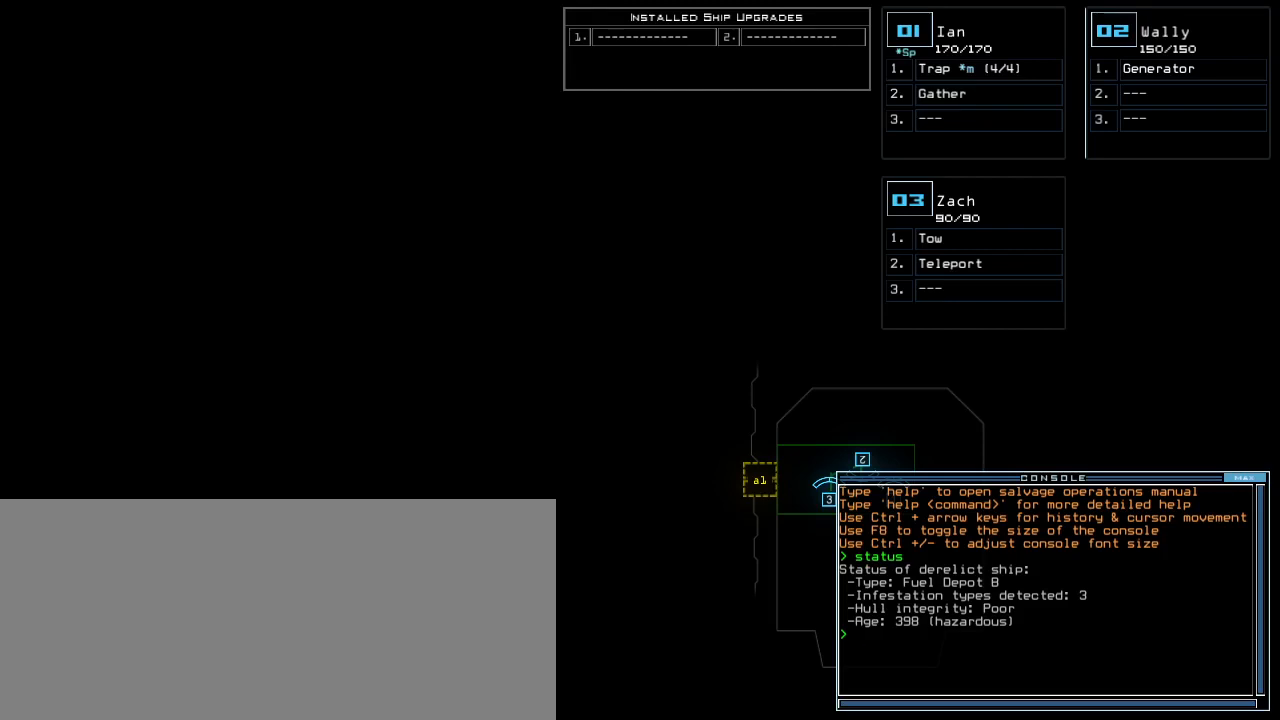
{"keys": ["3"], "events": [[20, "s", "up"], [120, "w", "down"], [220, "a", "down"], [220, "space", "down"], [260, "w", "up"], [320, "a", "up"], [320, "space", "up"], [440, "3", "down"]]}
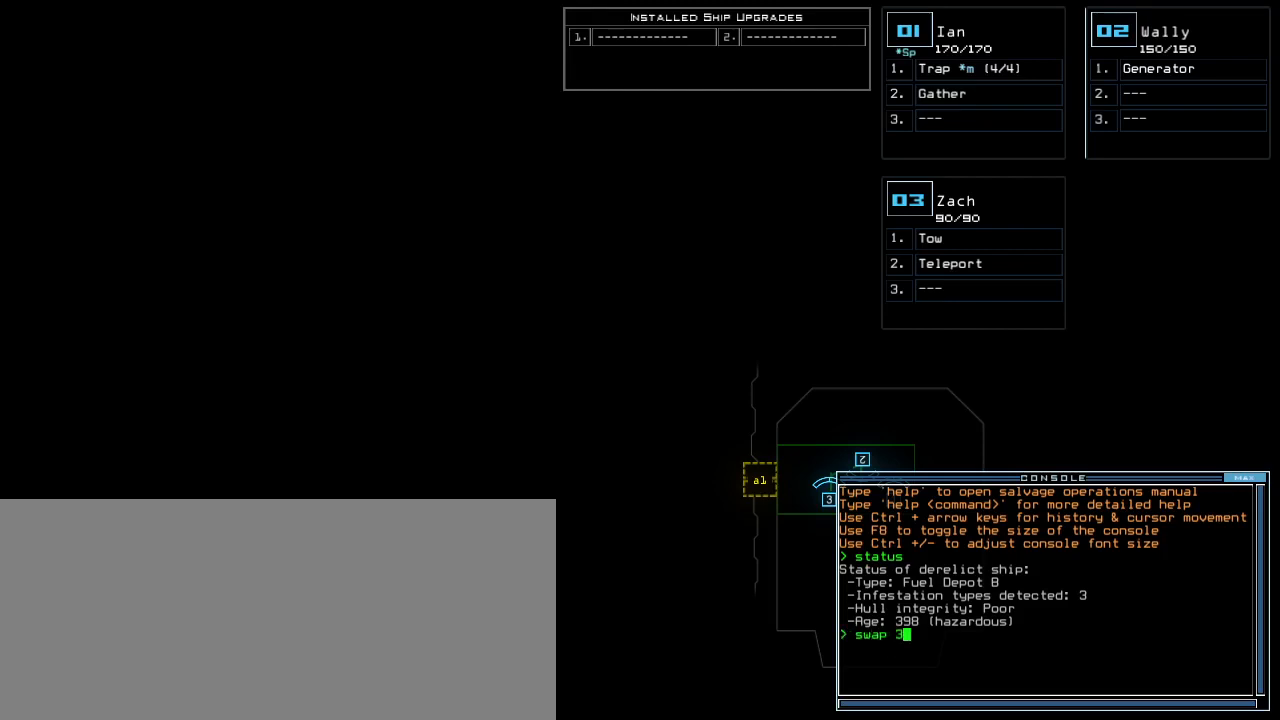
{"keys": ["e"], "events": [[40, "3", "up"], [40, "space", "down"], [140, "space", "up"], [200, "t", "down"], [280, "t", "up"], [500, "e", "down"]]}
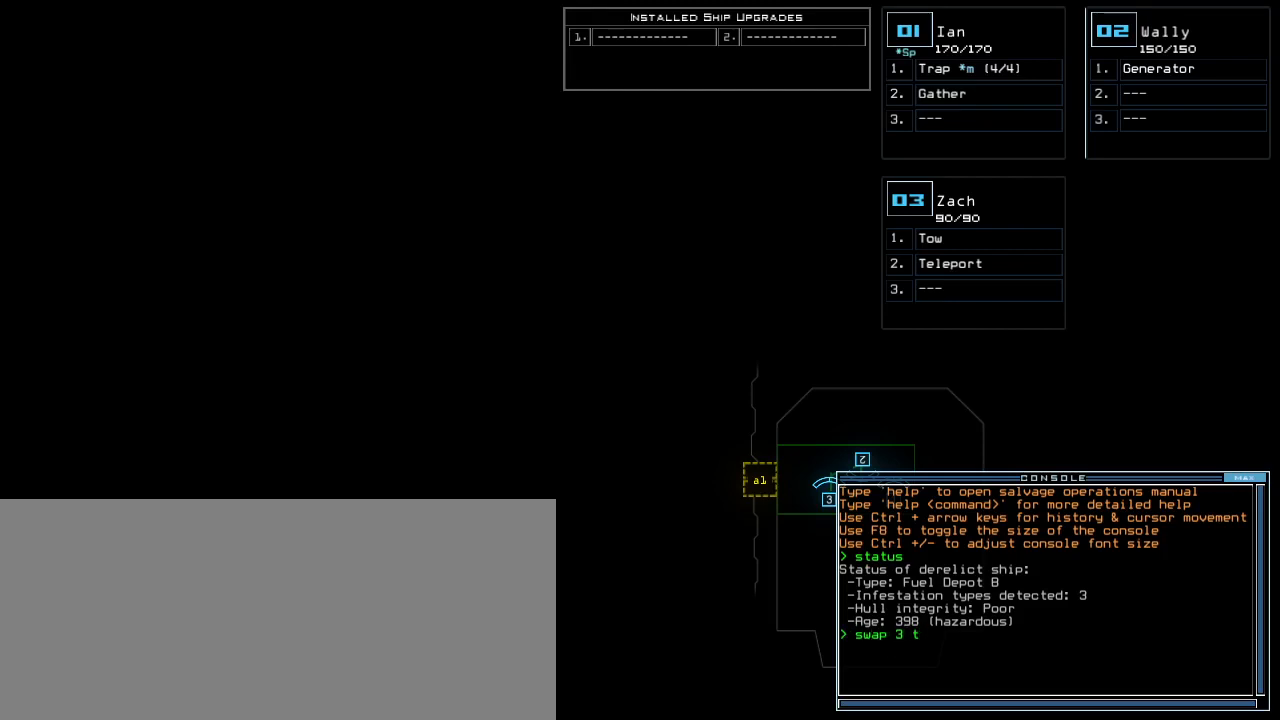
{"keys": [], "events": [[80, "e", "up"], [360, "return", "down"], [400, "return", "up"]]}